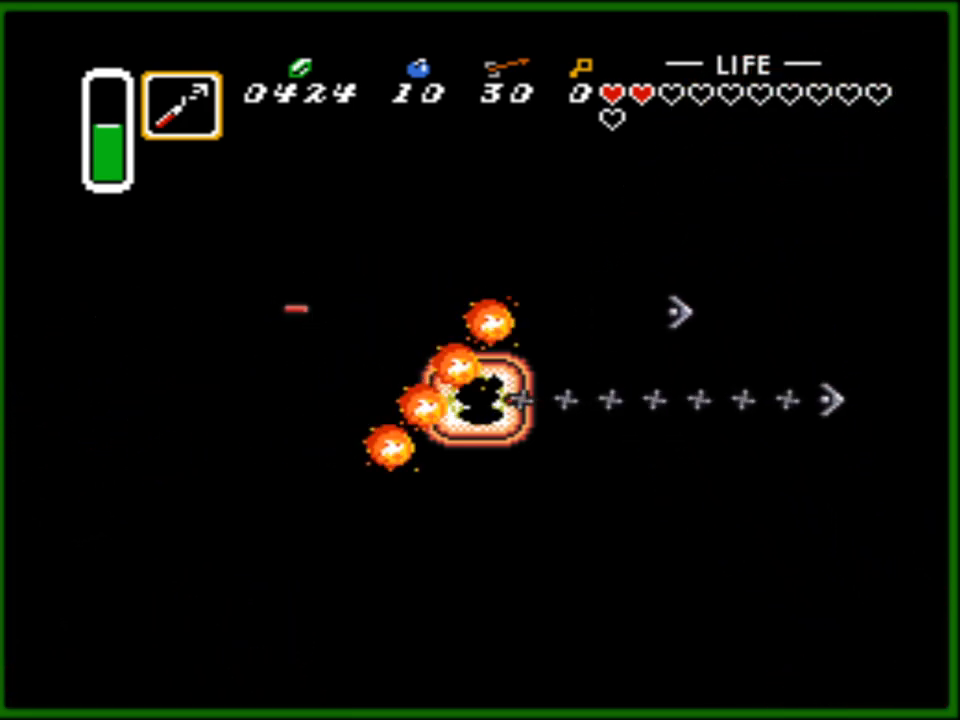
Gameplay with a controller (Nintendo layout); each line is a JSON object with the inputs held at the frame after it. "events" lists button and stick changes between this image and that frame as [ms after this image, input, new state], when the widget could be followed in between. Not read: L3 R3.
{"buttons": ["DPAD_LEFT"], "events": [[33, "DPAD_LEFT", "down"]]}
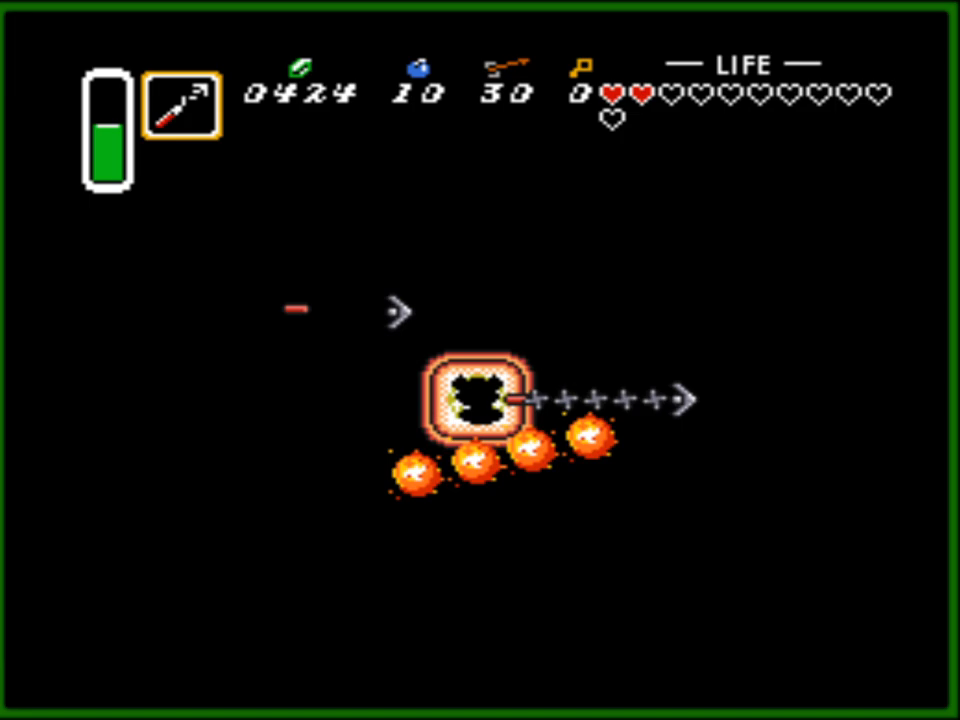
{"buttons": ["DPAD_UP", "DPAD_LEFT"], "events": [[233, "DPAD_UP", "down"]]}
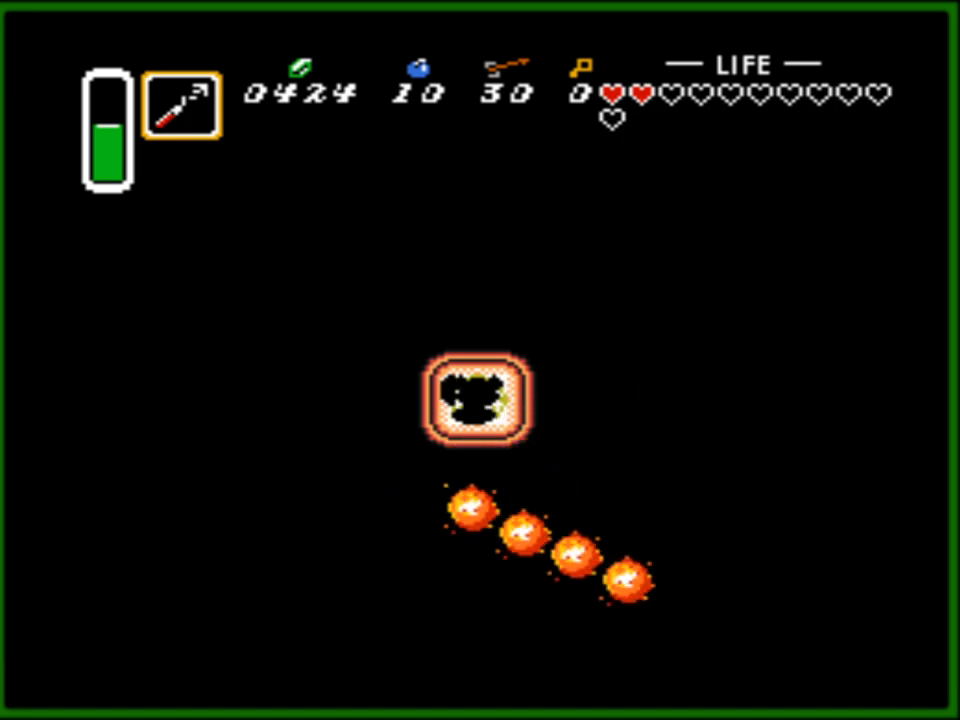
{"buttons": ["DPAD_UP"], "events": [[17, "DPAD_LEFT", "up"]]}
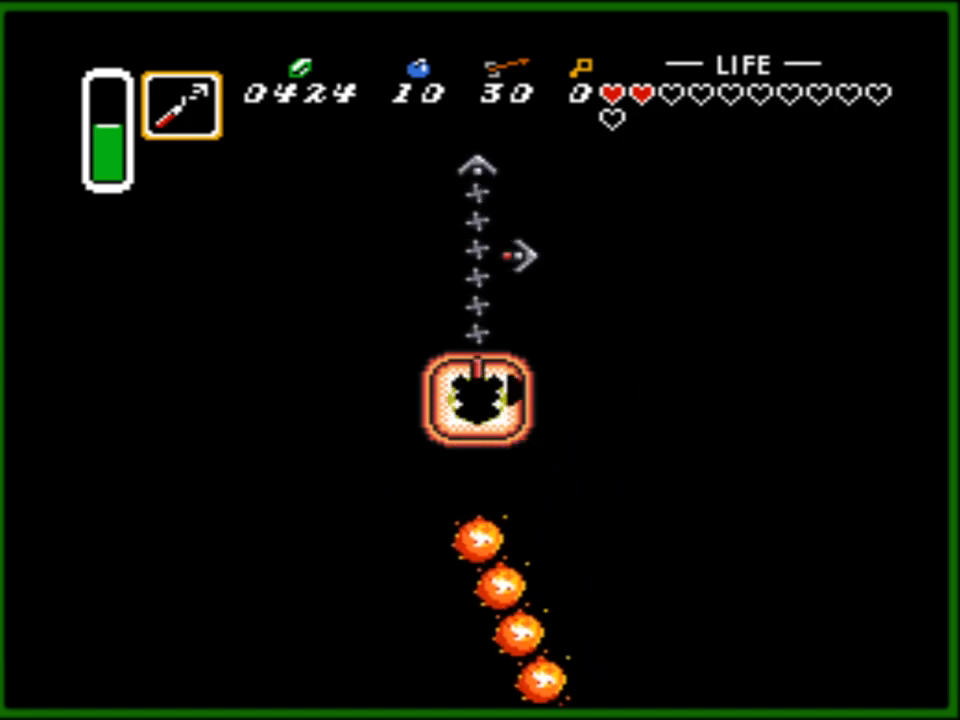
{"buttons": ["DPAD_UP"], "events": [[100, "DPAD_UP", "up"], [350, "DPAD_UP", "down"]]}
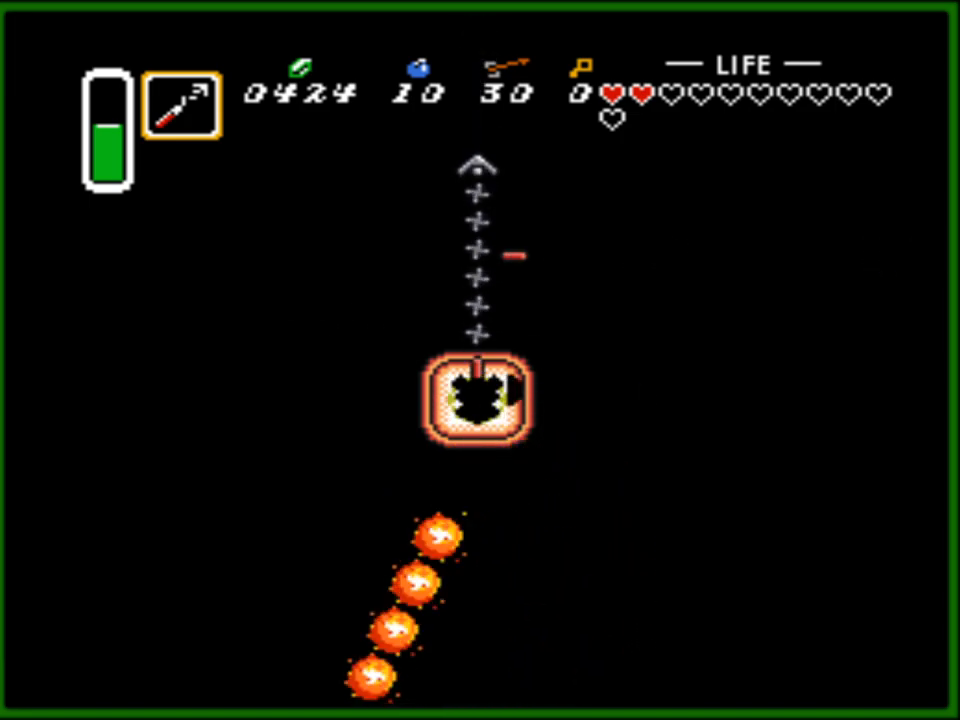
{"buttons": ["DPAD_UP"], "events": []}
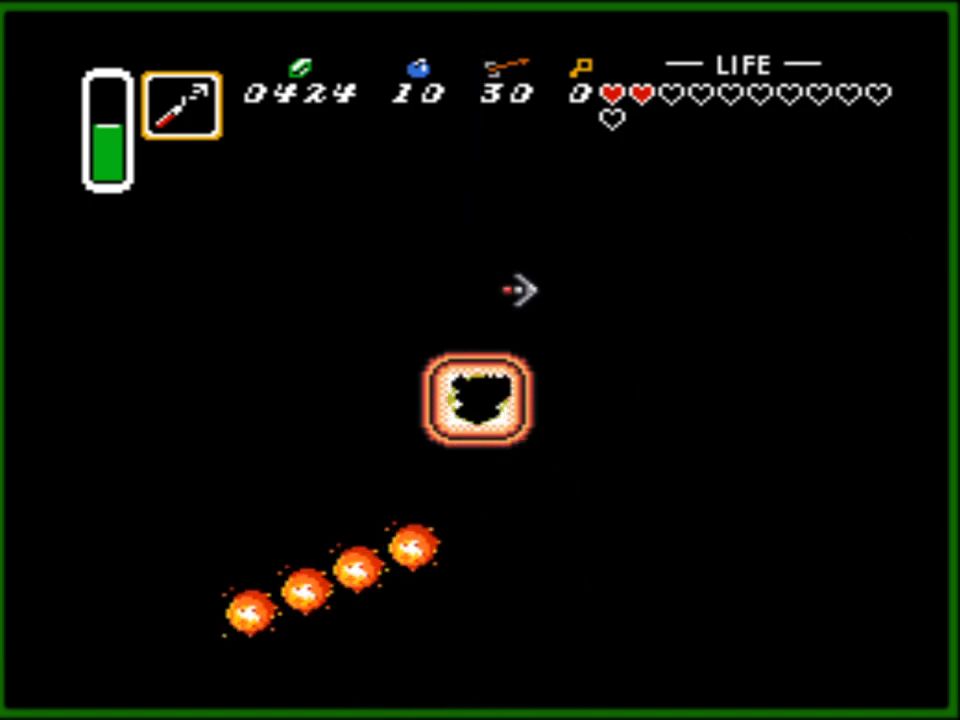
{"buttons": ["DPAD_RIGHT"], "events": [[317, "DPAD_RIGHT", "down"], [333, "DPAD_UP", "up"]]}
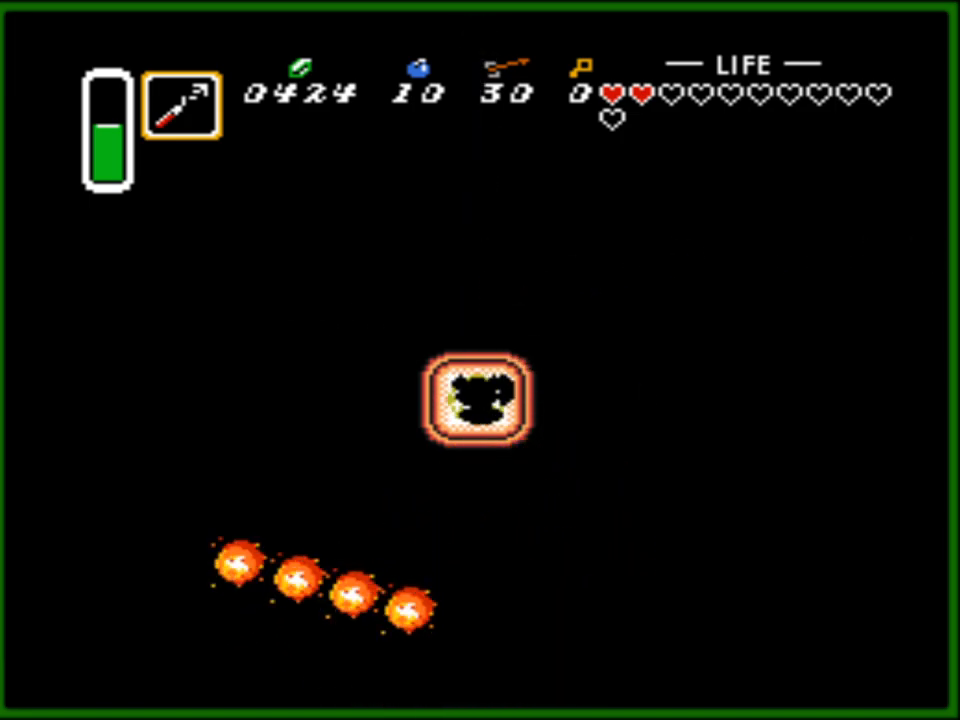
{"buttons": ["DPAD_RIGHT"], "events": []}
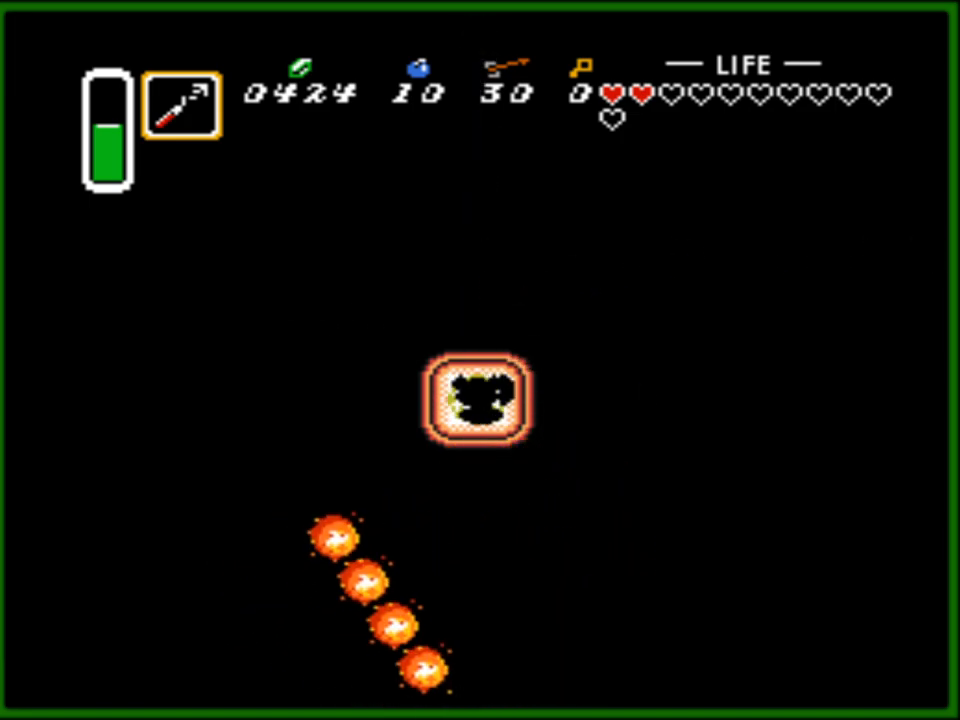
{"buttons": [], "events": [[233, "DPAD_RIGHT", "up"]]}
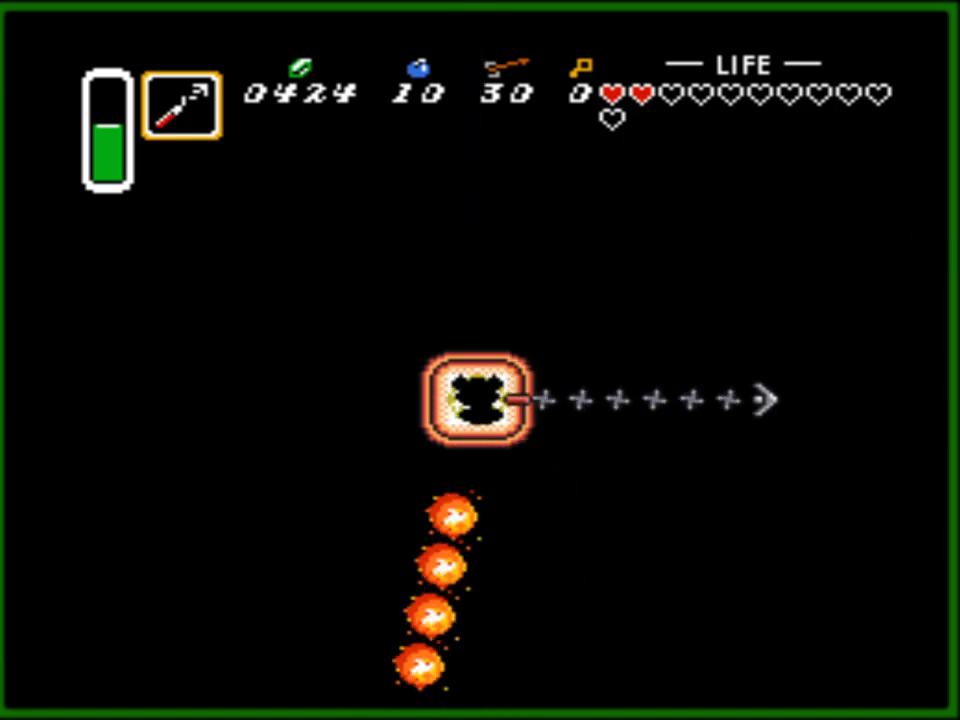
{"buttons": ["DPAD_RIGHT"], "events": [[83, "DPAD_RIGHT", "down"]]}
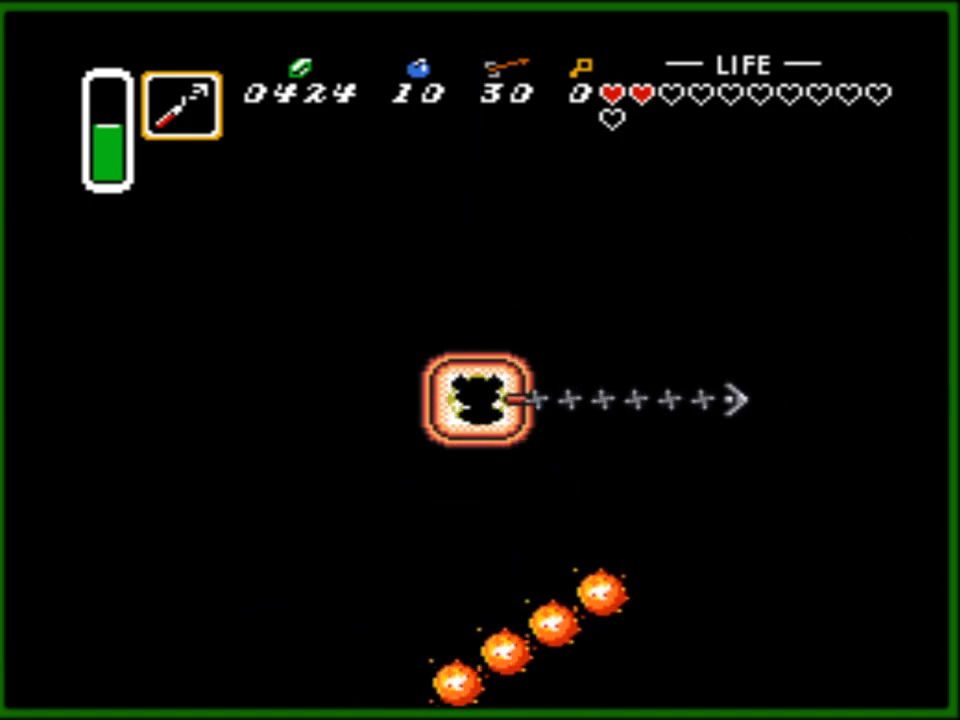
{"buttons": ["DPAD_RIGHT"], "events": []}
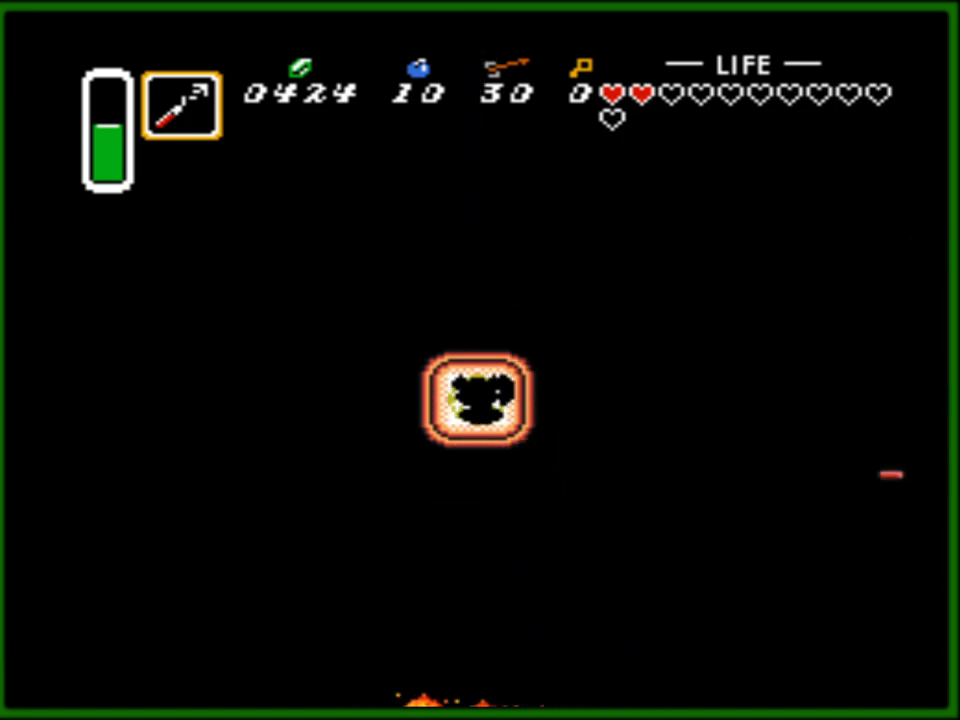
{"buttons": ["DPAD_RIGHT"], "events": []}
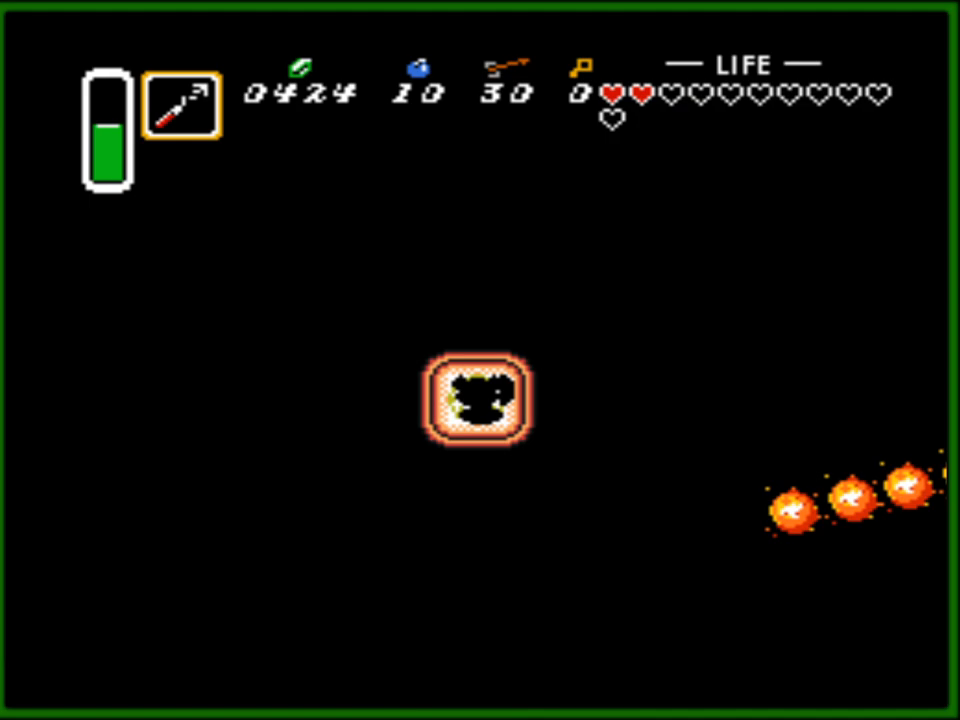
{"buttons": ["DPAD_RIGHT"], "events": []}
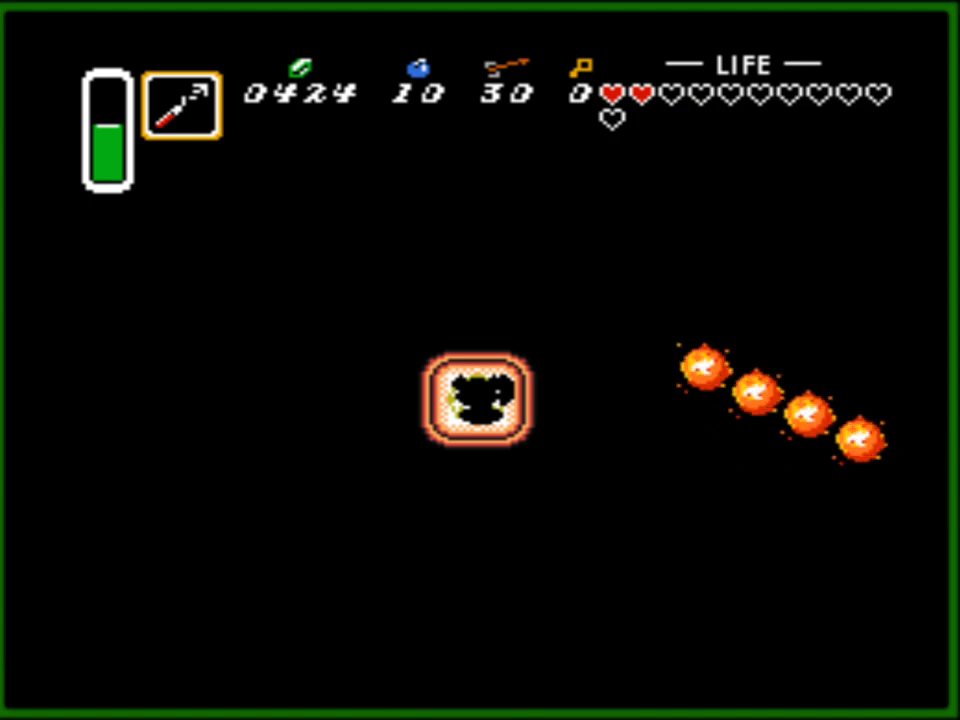
{"buttons": ["DPAD_RIGHT"], "events": []}
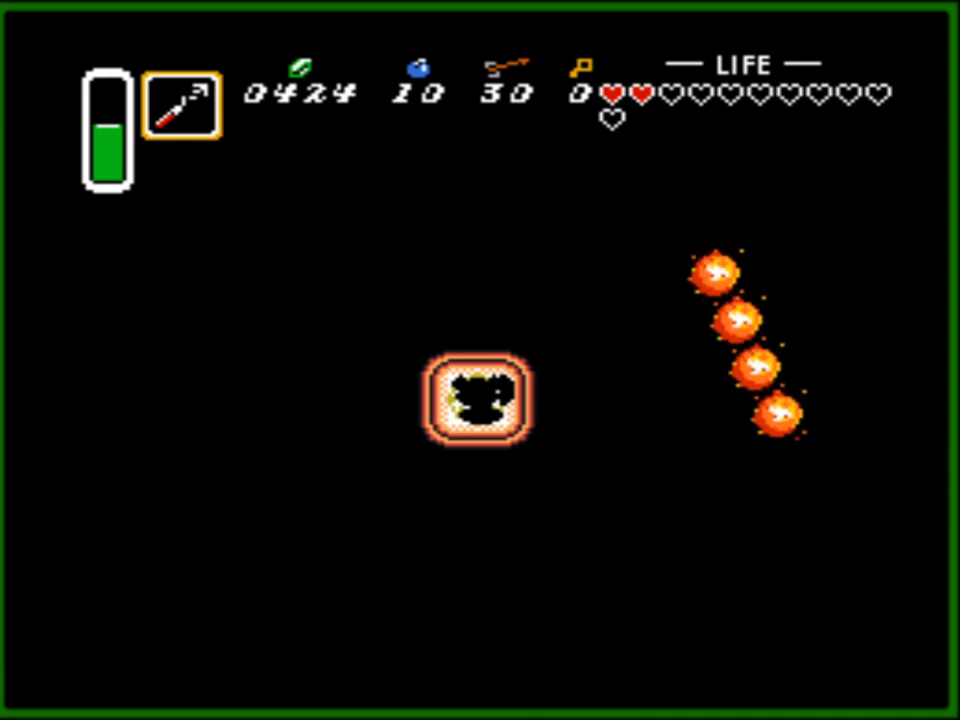
{"buttons": ["DPAD_DOWN"], "events": [[183, "DPAD_RIGHT", "up"], [200, "DPAD_DOWN", "down"]]}
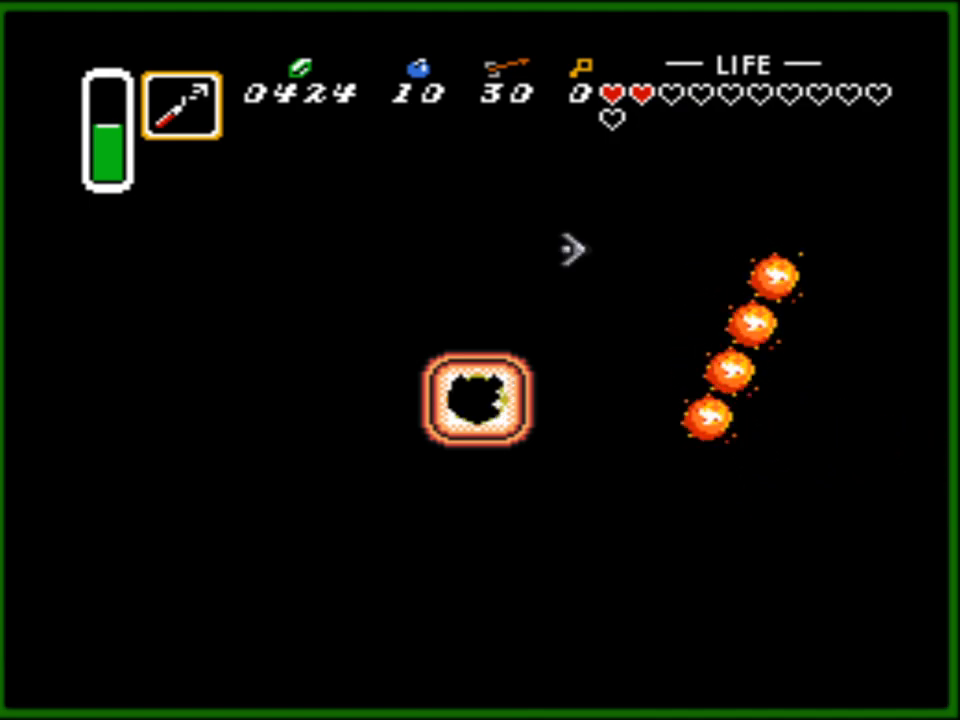
{"buttons": ["DPAD_RIGHT"], "events": [[433, "DPAD_RIGHT", "down"], [483, "DPAD_DOWN", "up"]]}
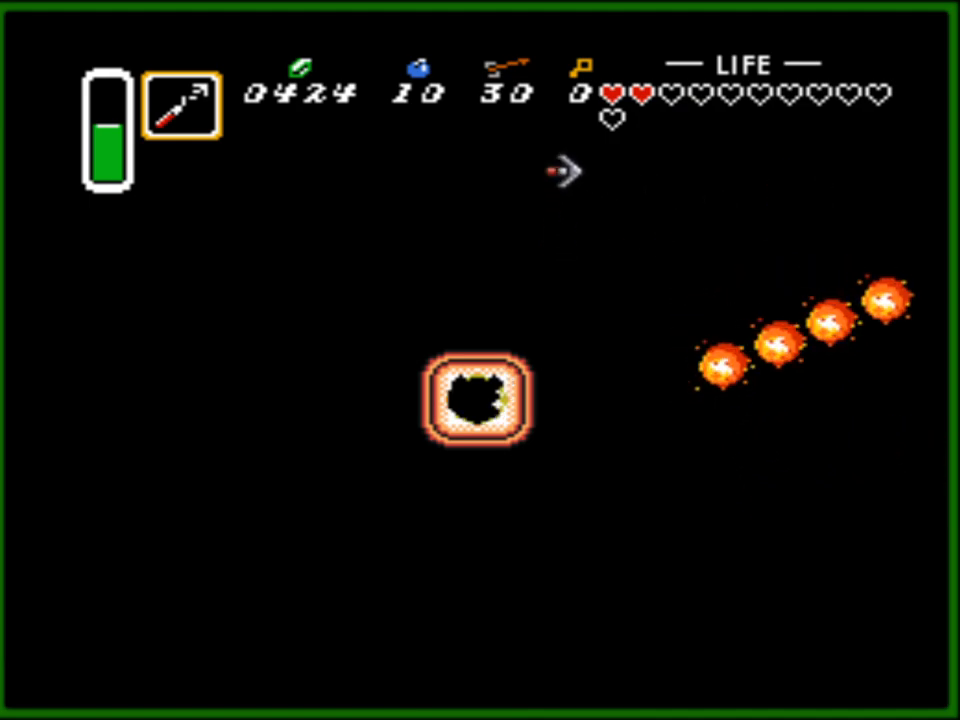
{"buttons": ["DPAD_RIGHT"], "events": []}
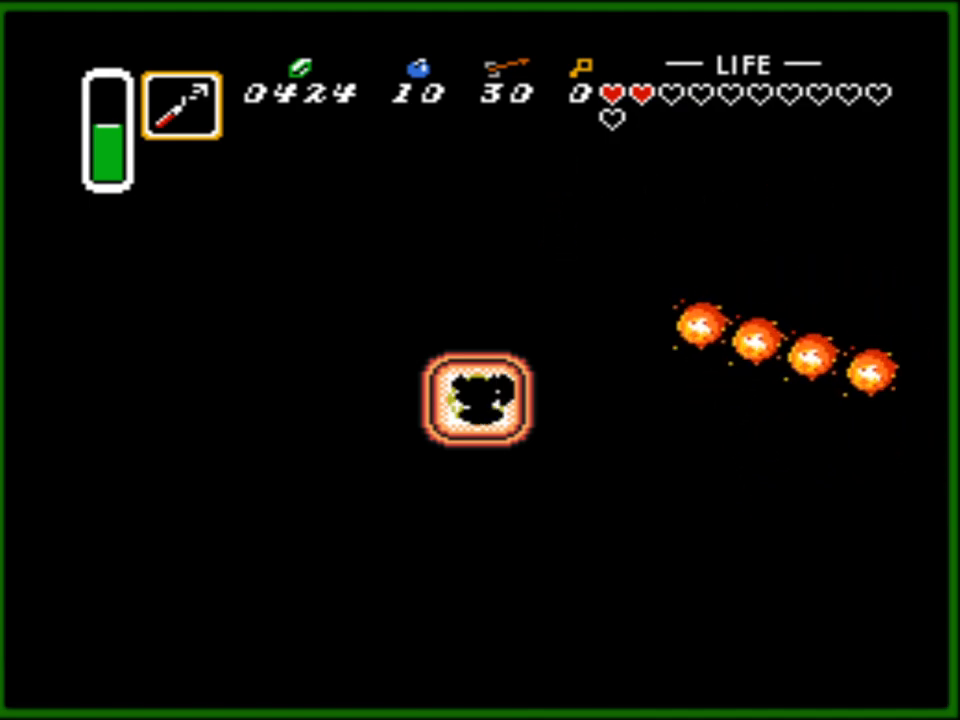
{"buttons": [], "events": [[283, "DPAD_RIGHT", "up"], [317, "DPAD_LEFT", "down"], [400, "DPAD_LEFT", "up"]]}
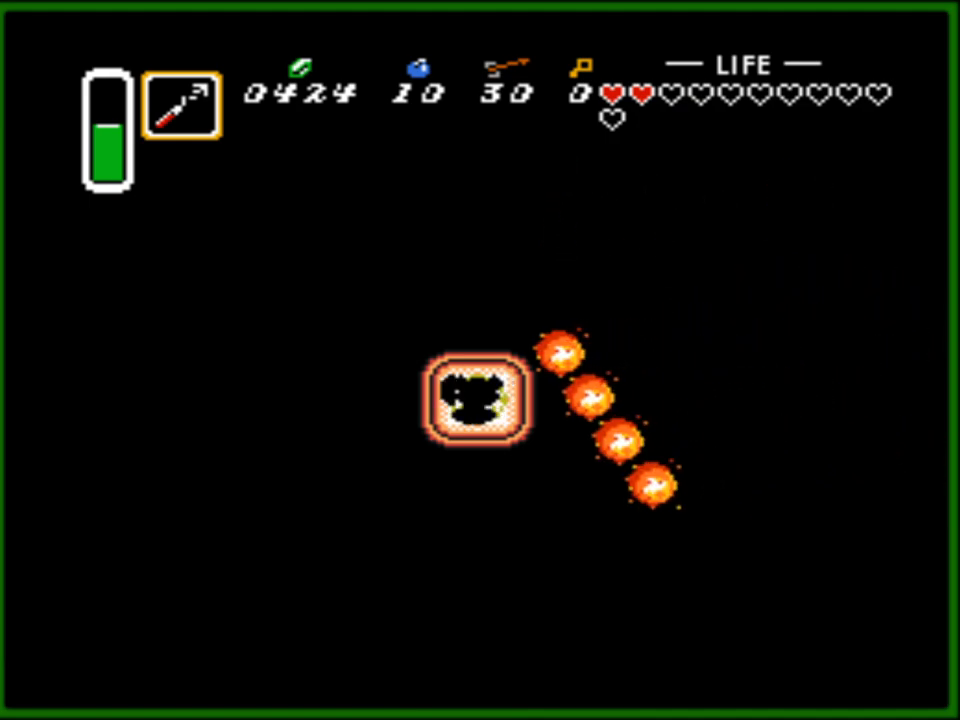
{"buttons": [], "events": []}
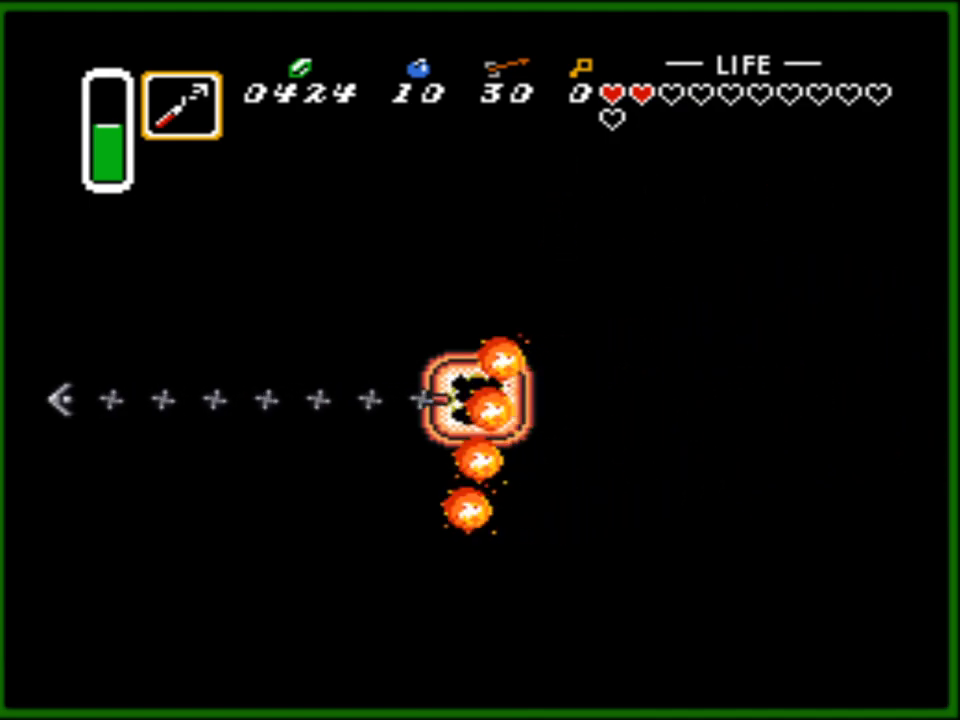
{"buttons": ["DPAD_RIGHT"], "events": [[367, "DPAD_RIGHT", "down"]]}
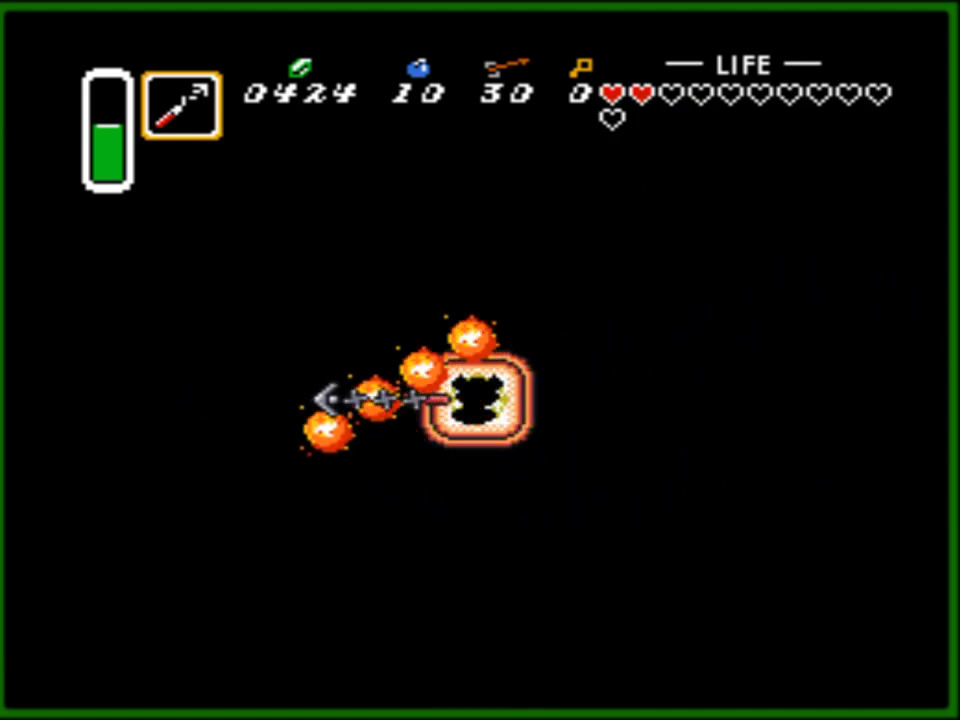
{"buttons": ["DPAD_RIGHT"], "events": []}
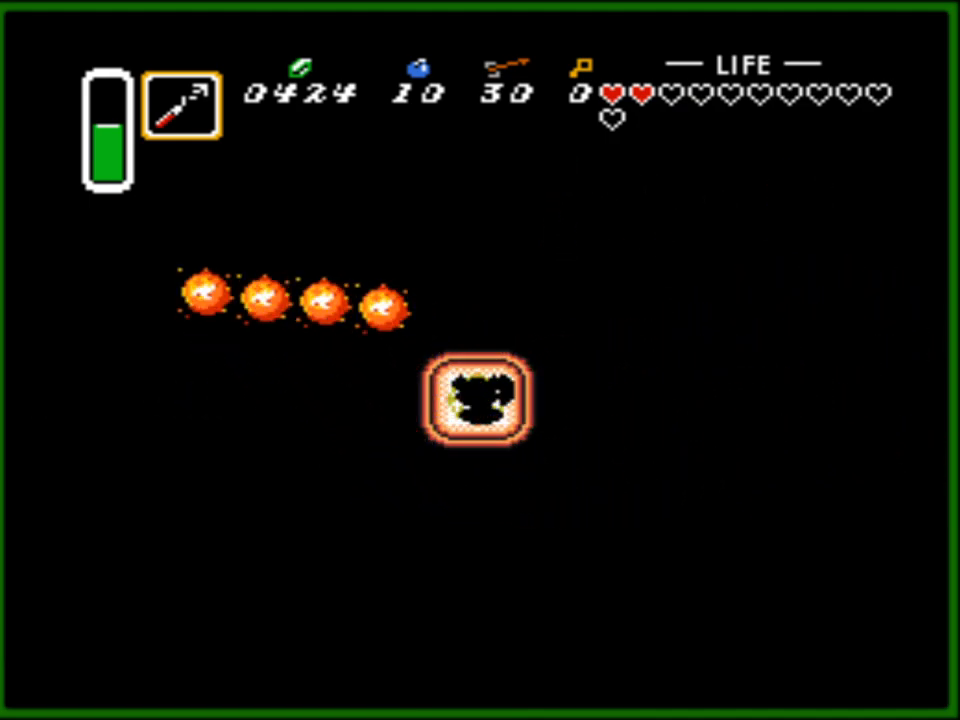
{"buttons": ["DPAD_RIGHT"], "events": []}
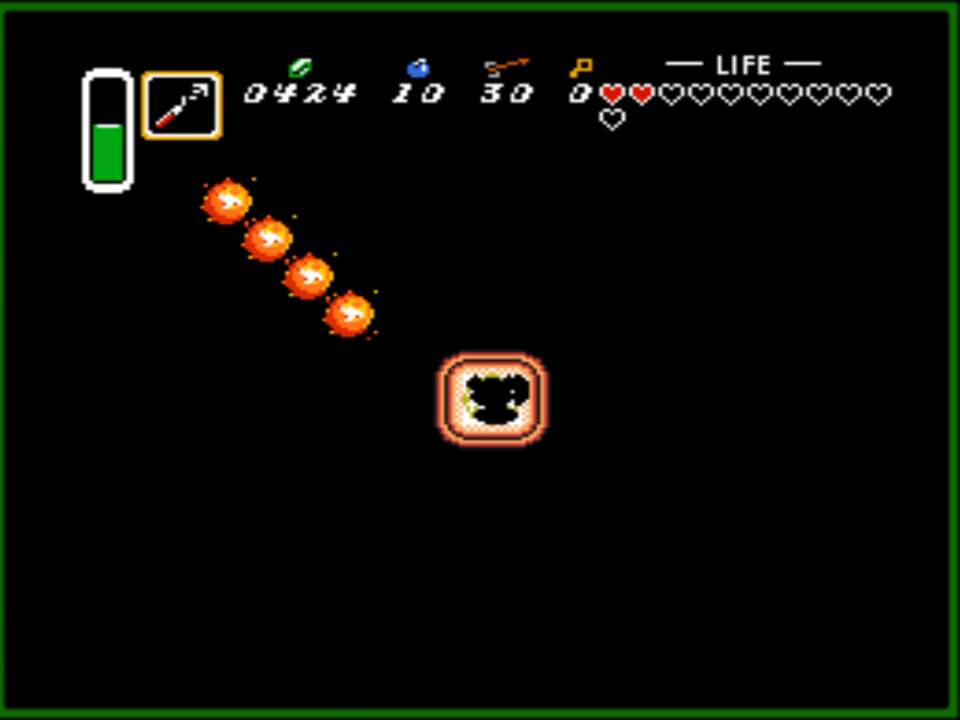
{"buttons": ["DPAD_RIGHT"], "events": [[83, "A", "down"], [167, "A", "up"], [250, "A", "down"], [333, "A", "up"]]}
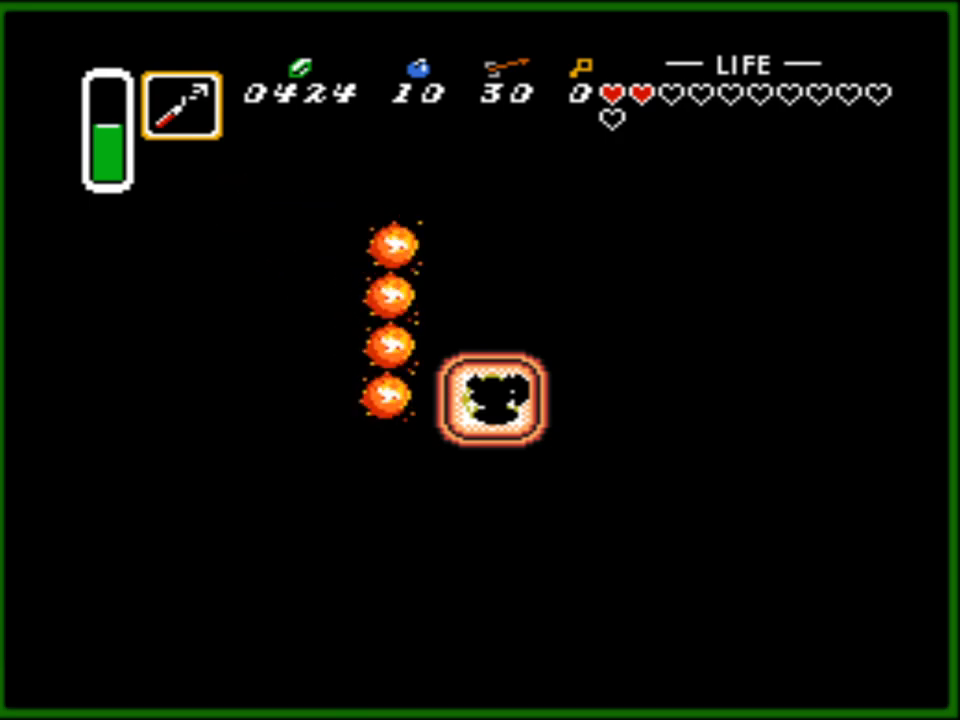
{"buttons": ["DPAD_RIGHT"], "events": []}
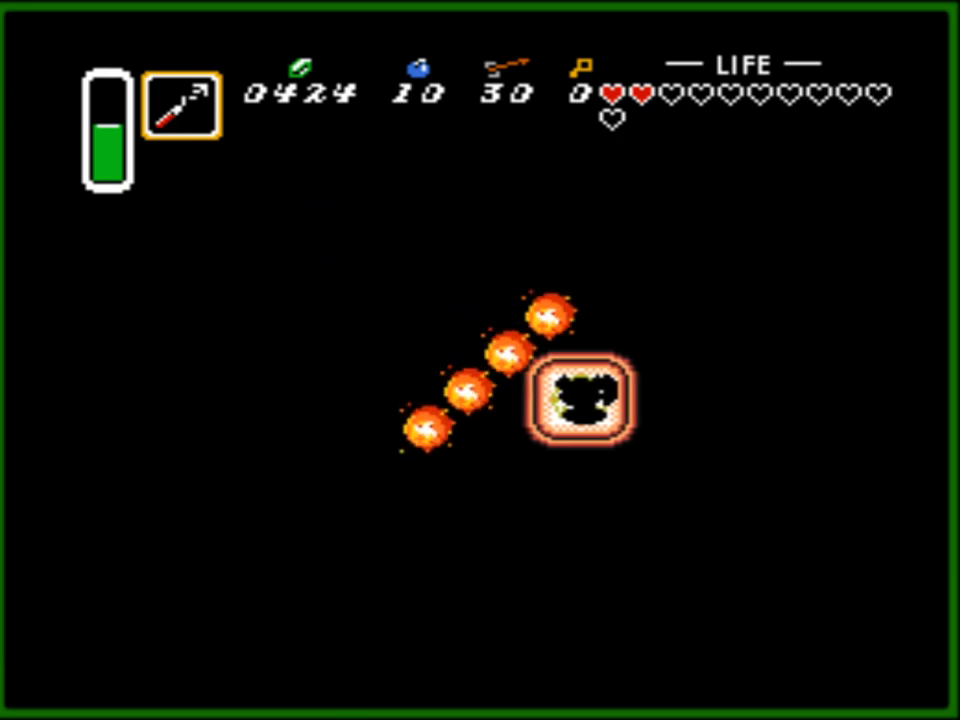
{"buttons": ["DPAD_RIGHT"], "events": []}
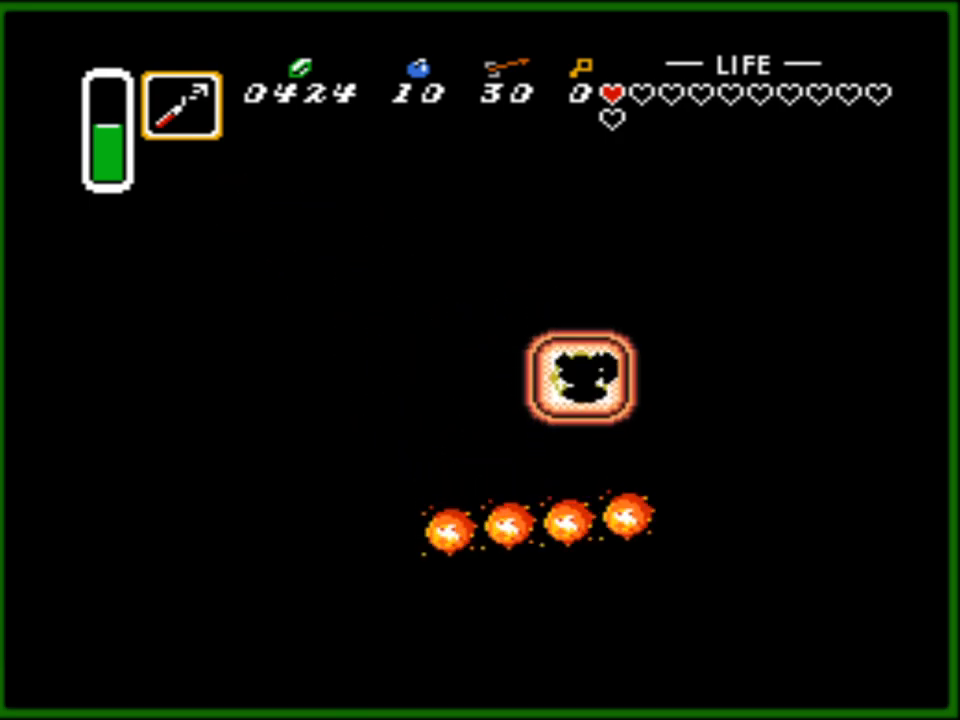
{"buttons": [], "events": [[233, "DPAD_RIGHT", "up"]]}
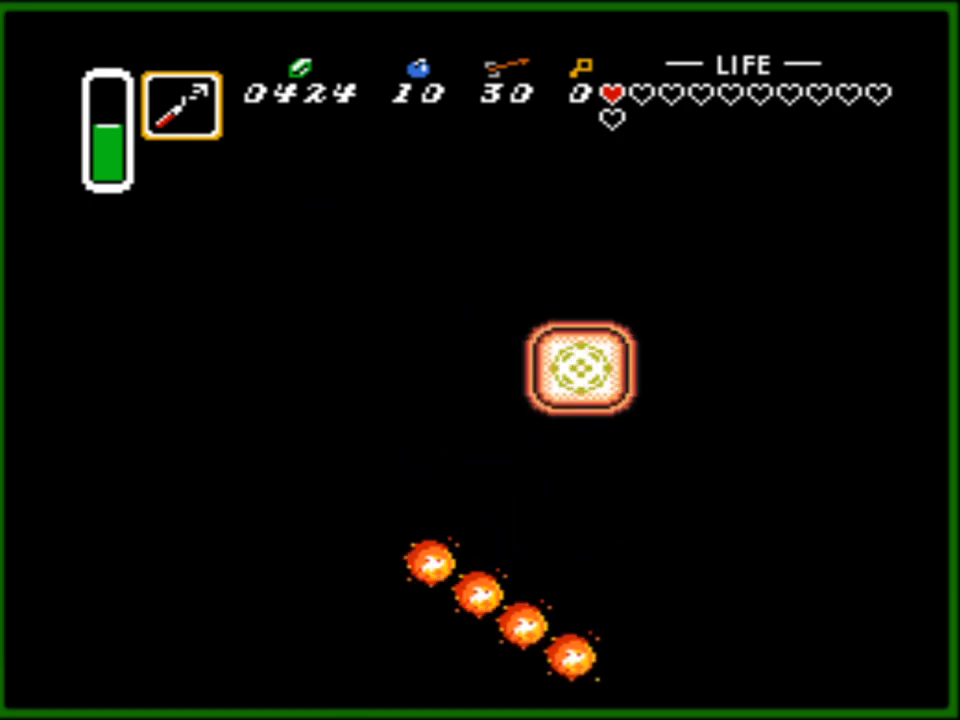
{"buttons": [], "events": [[300, "DPAD_LEFT", "down"], [367, "DPAD_LEFT", "up"]]}